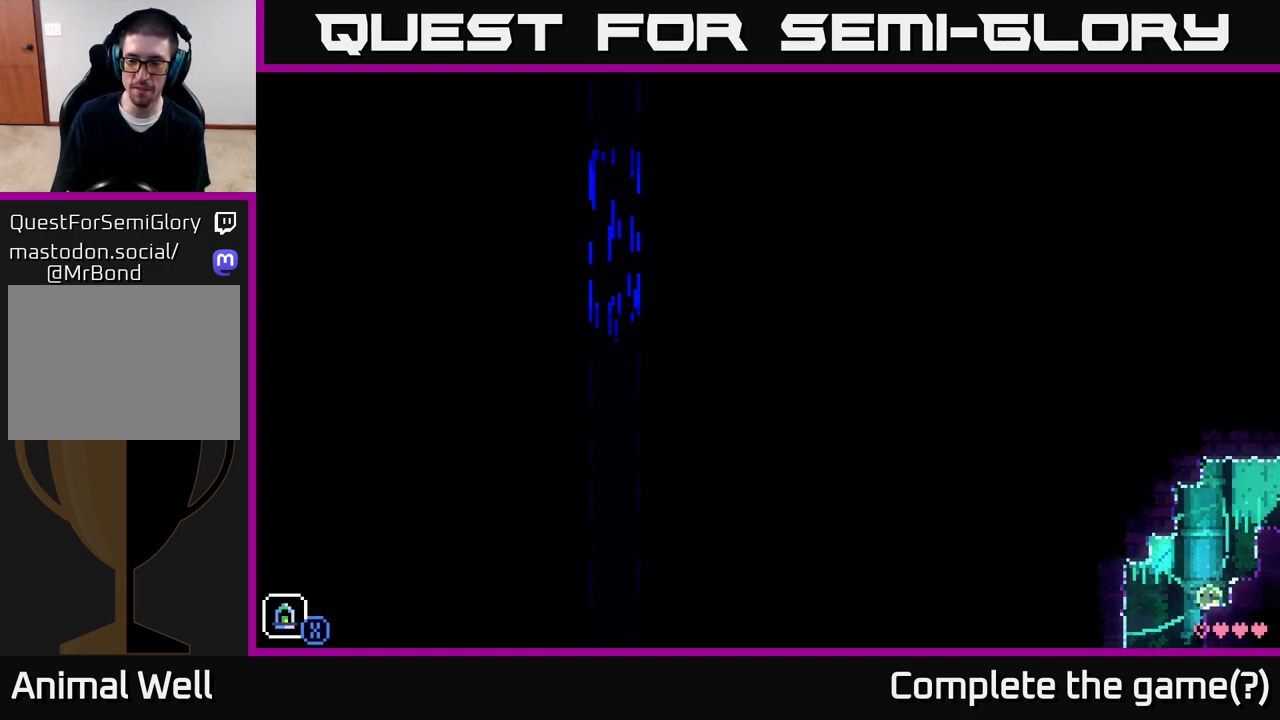
Gameplay with a controller (Xbox layout); each line is a JSON object with the inputs held at the frame after it. "events" lists button and stick changes between this image and that frame as [ms after this image, input, new state], when the widget could be followed in between.
{"buttons": [], "left_stick": "center", "right_stick": "center", "events": [[67, "left_stick", "left"], [283, "left_stick", "center"]]}
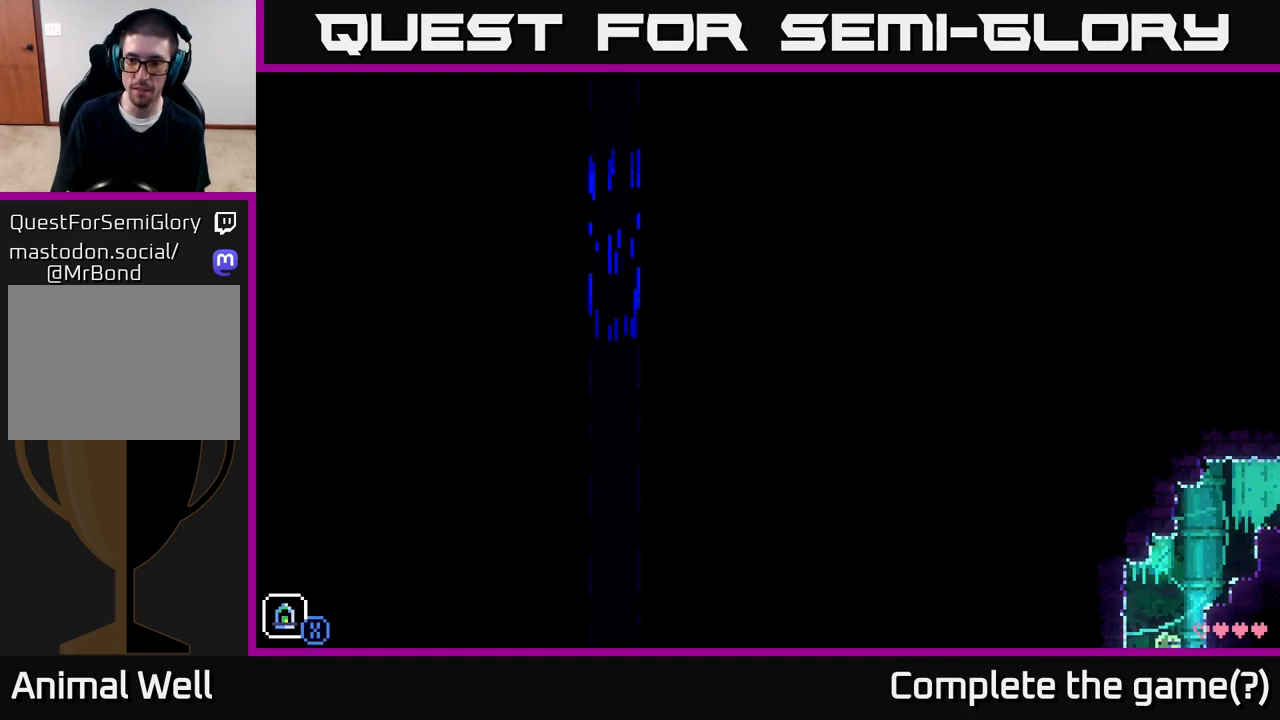
{"buttons": [], "left_stick": "center", "right_stick": "center", "events": []}
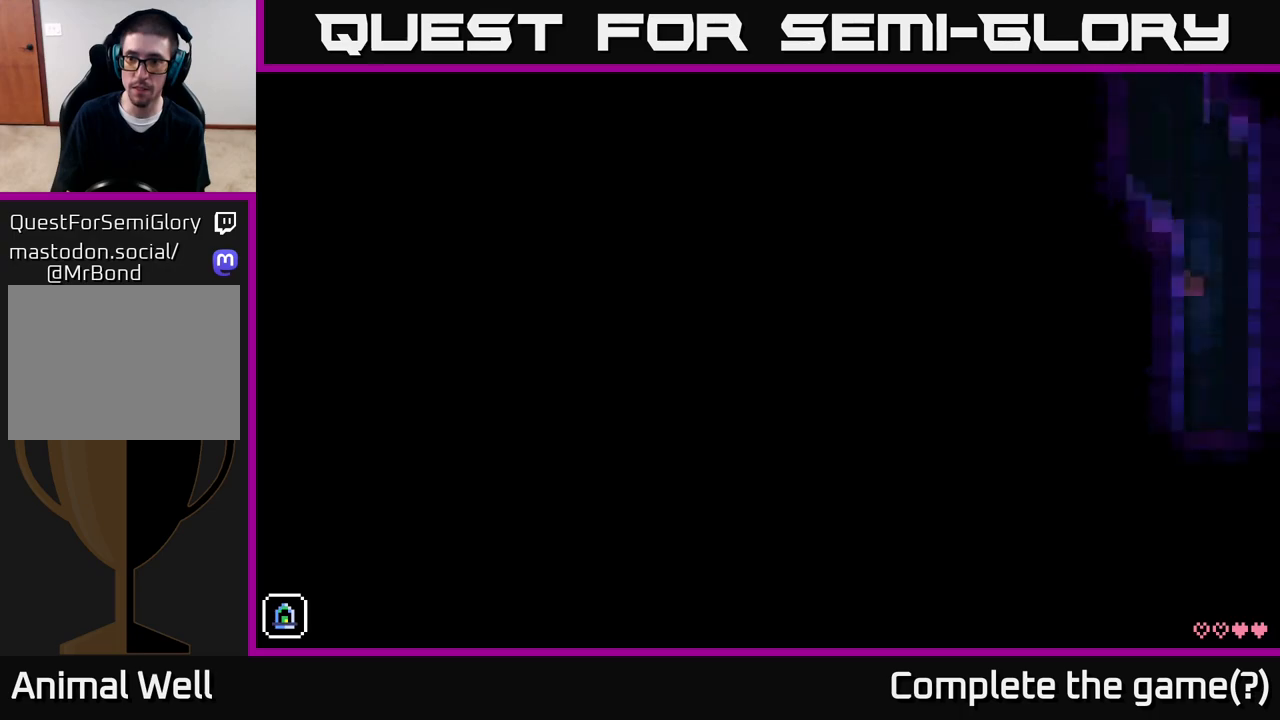
{"buttons": [], "left_stick": "center", "right_stick": "center", "events": []}
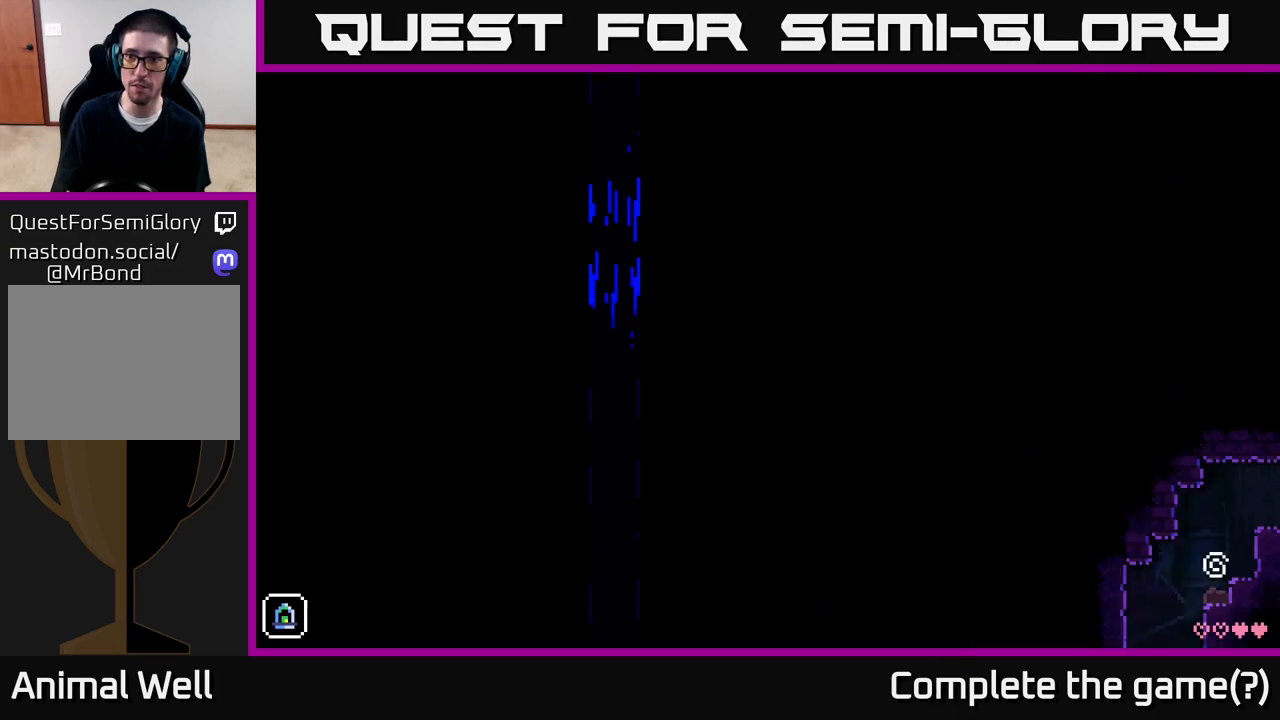
{"buttons": [], "left_stick": "left", "right_stick": "center", "events": [[400, "left_stick", "left"]]}
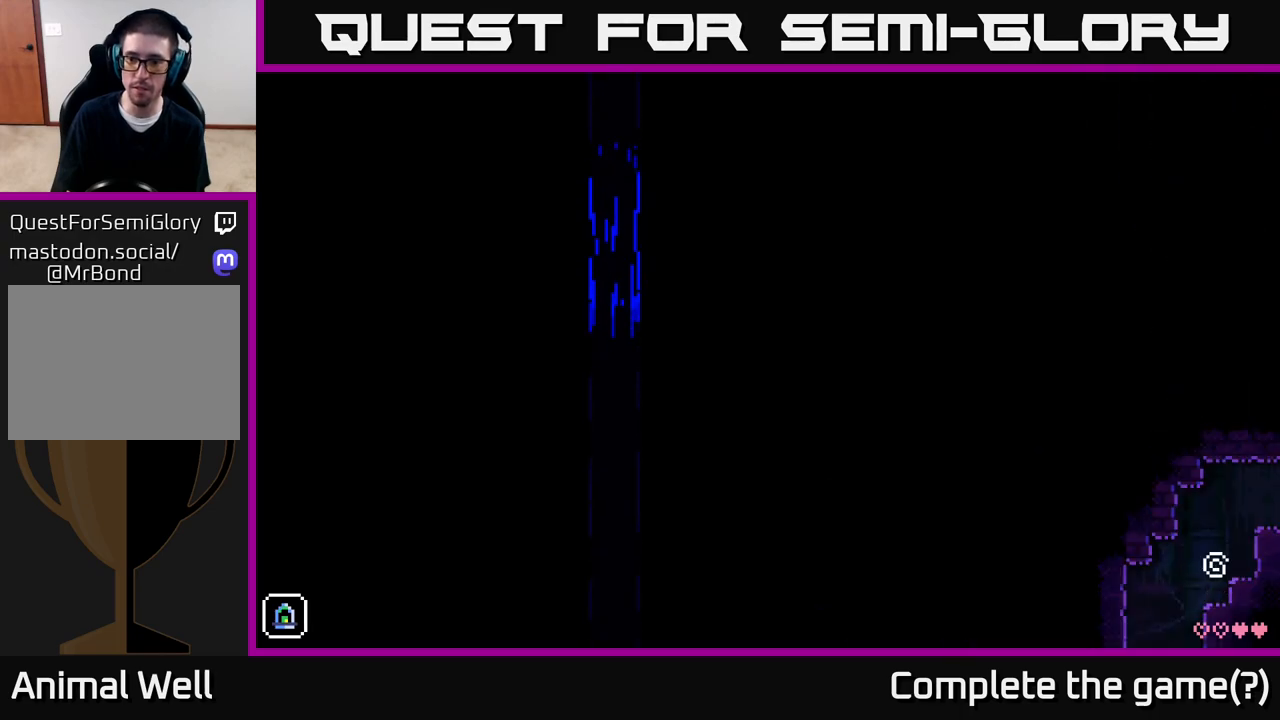
{"buttons": [], "left_stick": "center", "right_stick": "center", "events": [[83, "left_stick", "center"], [167, "left_stick", "right"], [283, "left_stick", "center"]]}
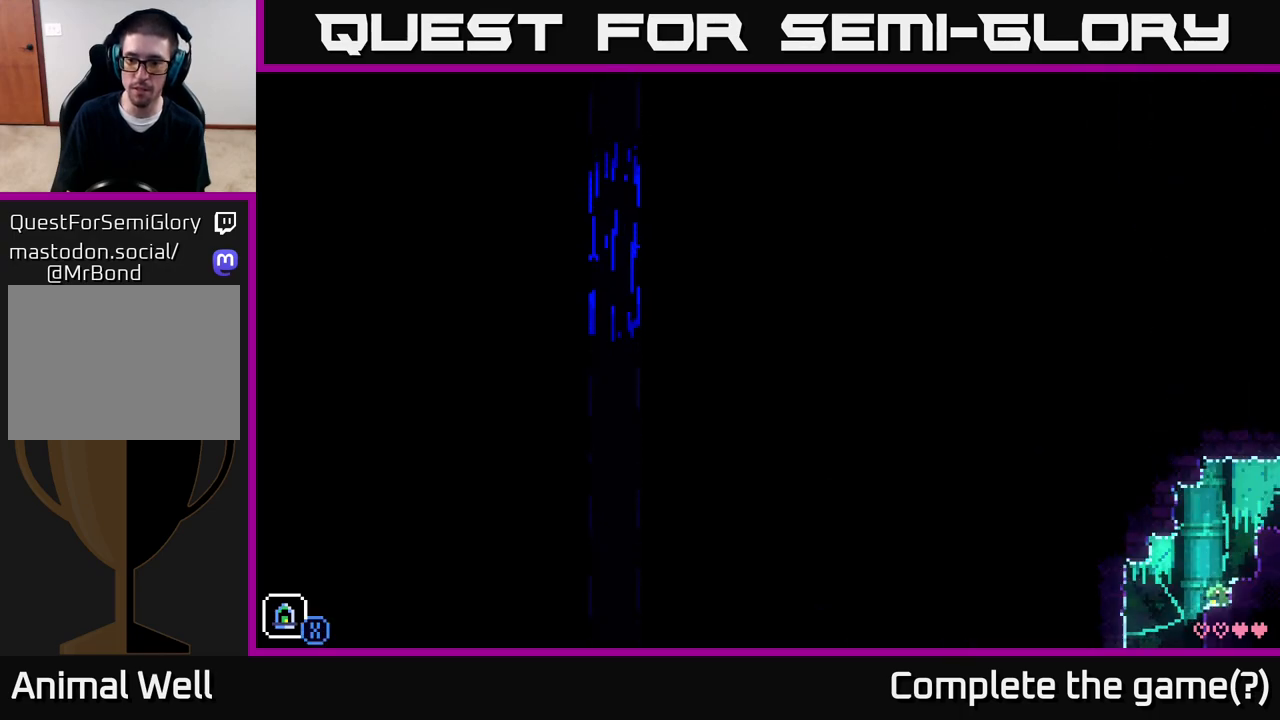
{"buttons": [], "left_stick": "right", "right_stick": "center", "events": [[33, "left_stick", "left"], [217, "left_stick", "right"]]}
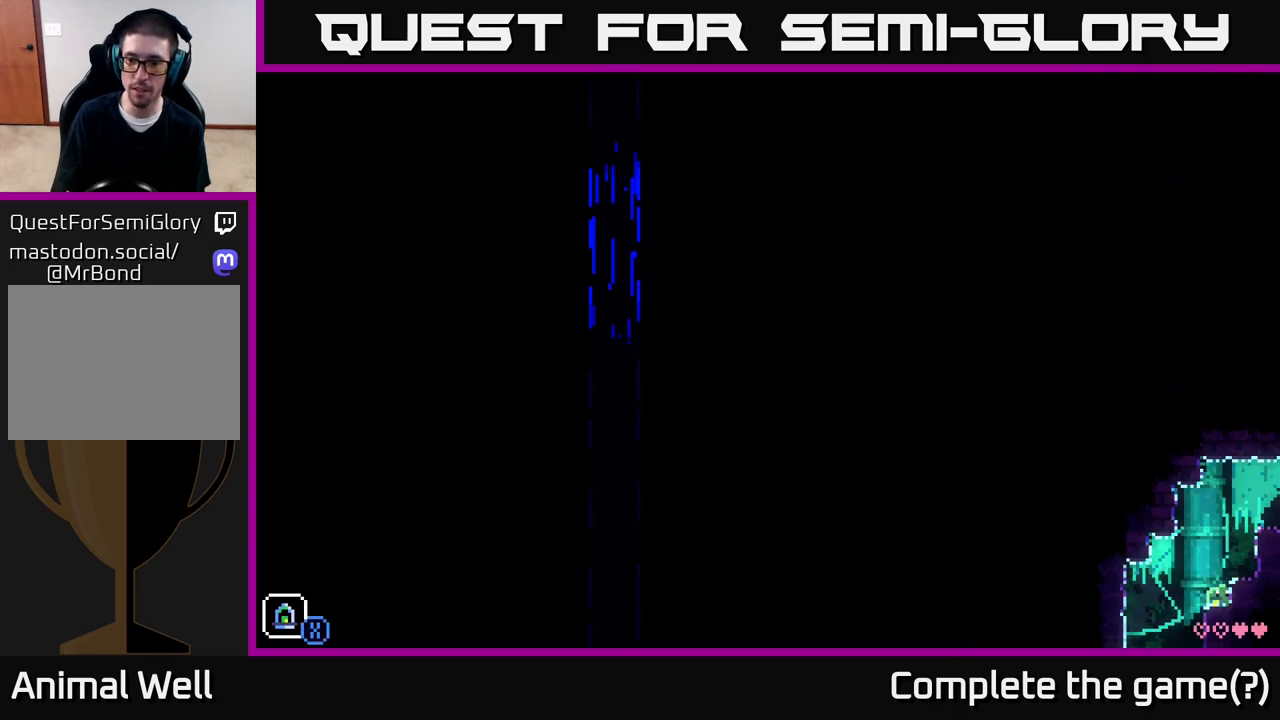
{"buttons": [], "left_stick": "right", "right_stick": "center", "events": [[150, "left_stick", "left"], [417, "left_stick", "right"]]}
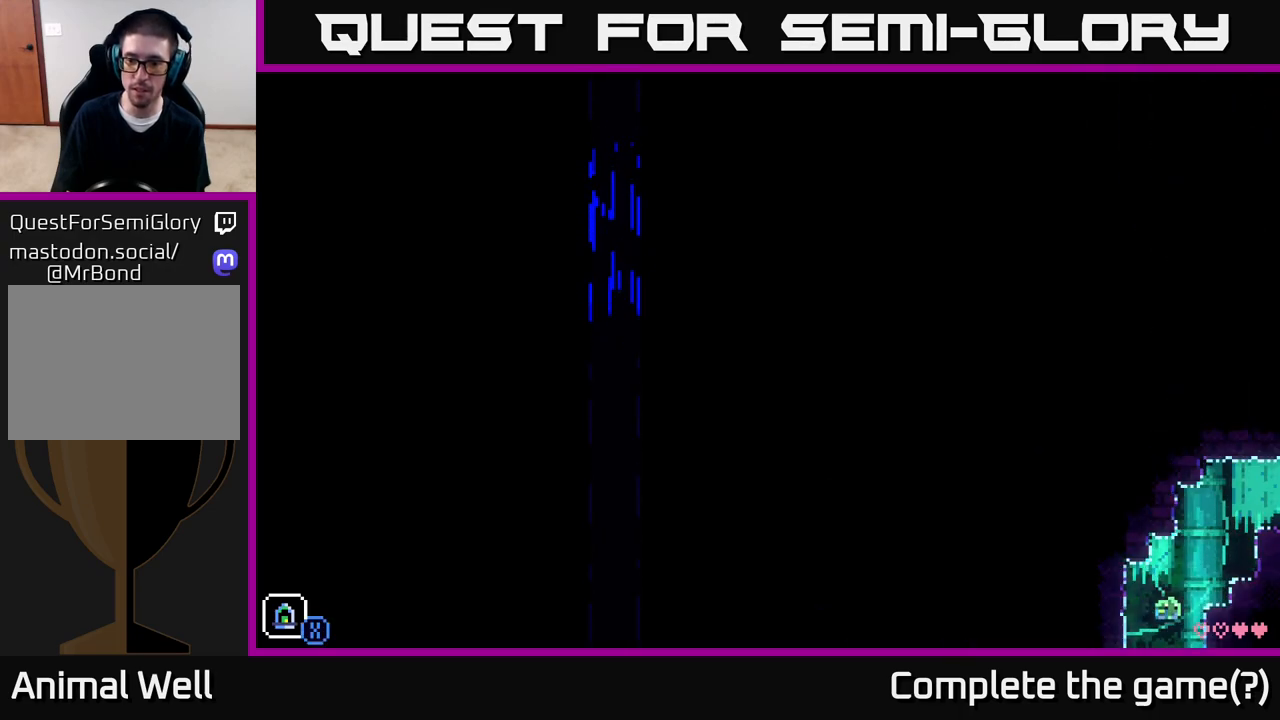
{"buttons": [], "left_stick": "center", "right_stick": "center", "events": [[467, "left_stick", "center"]]}
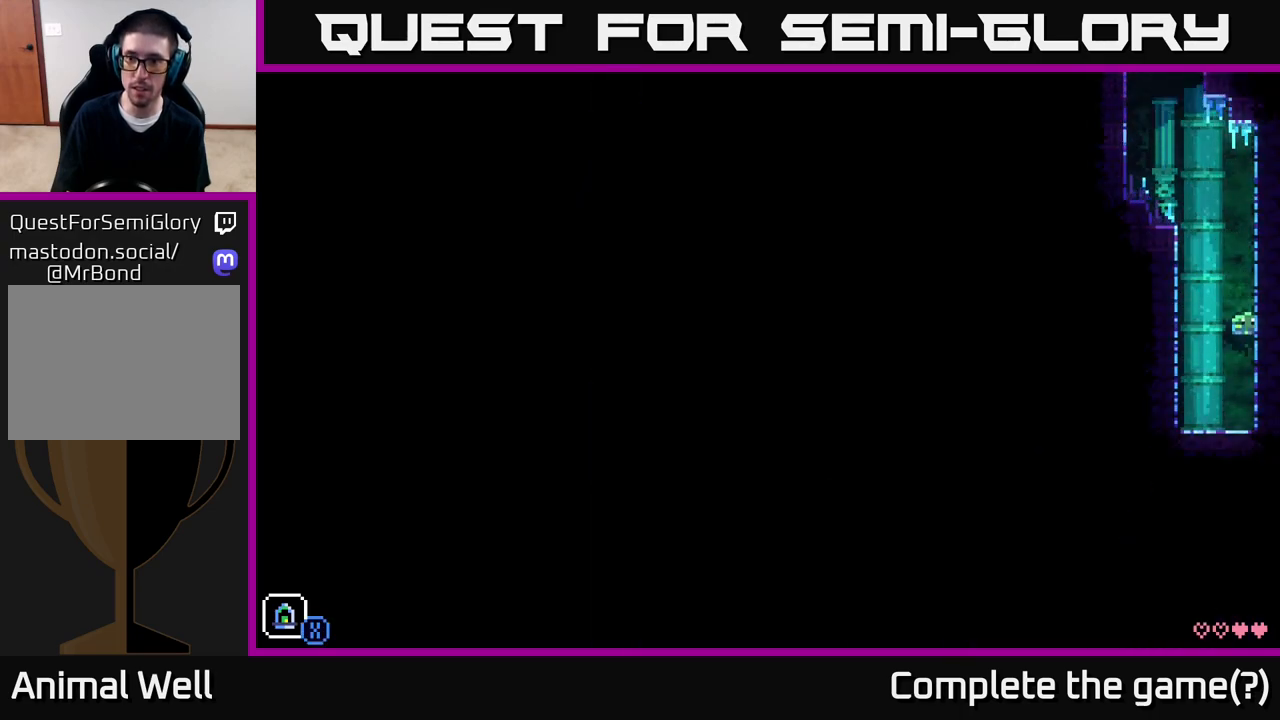
{"buttons": [], "left_stick": "center", "right_stick": "center", "events": [[267, "left_stick", "left"], [500, "left_stick", "center"]]}
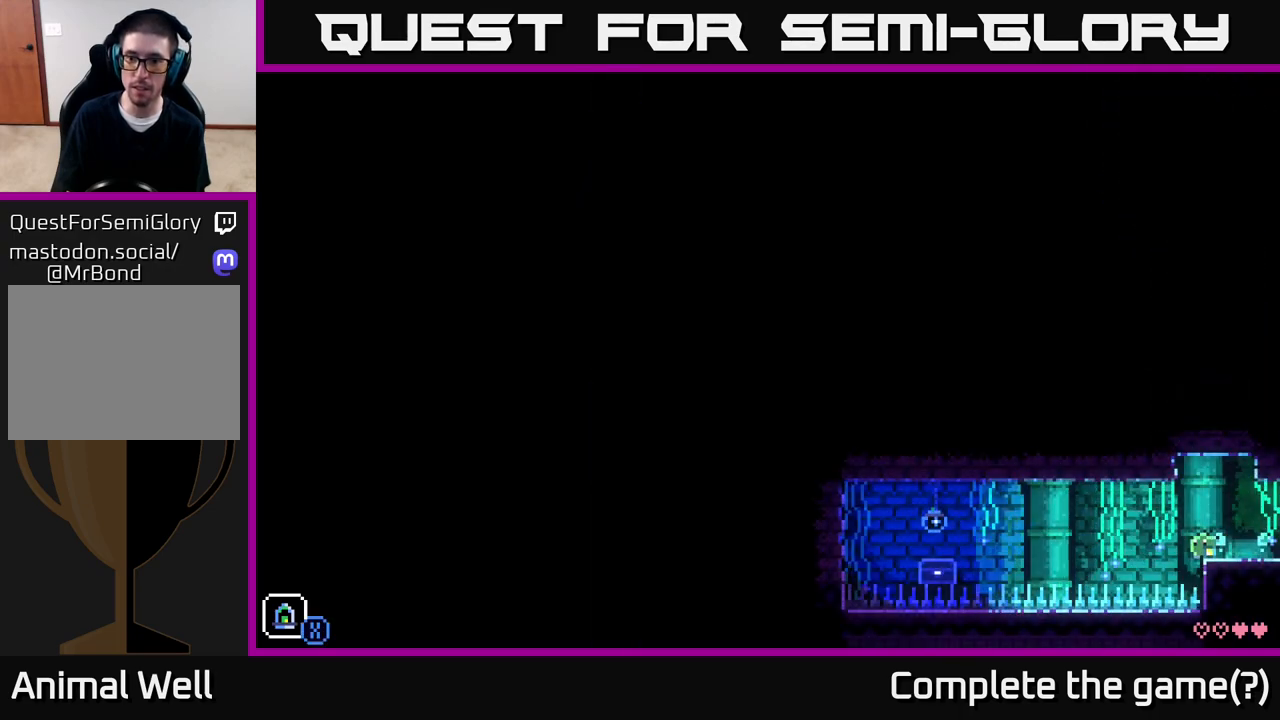
{"buttons": [], "left_stick": "center", "right_stick": "center", "events": [[250, "left_stick", "right"], [350, "left_stick", "center"]]}
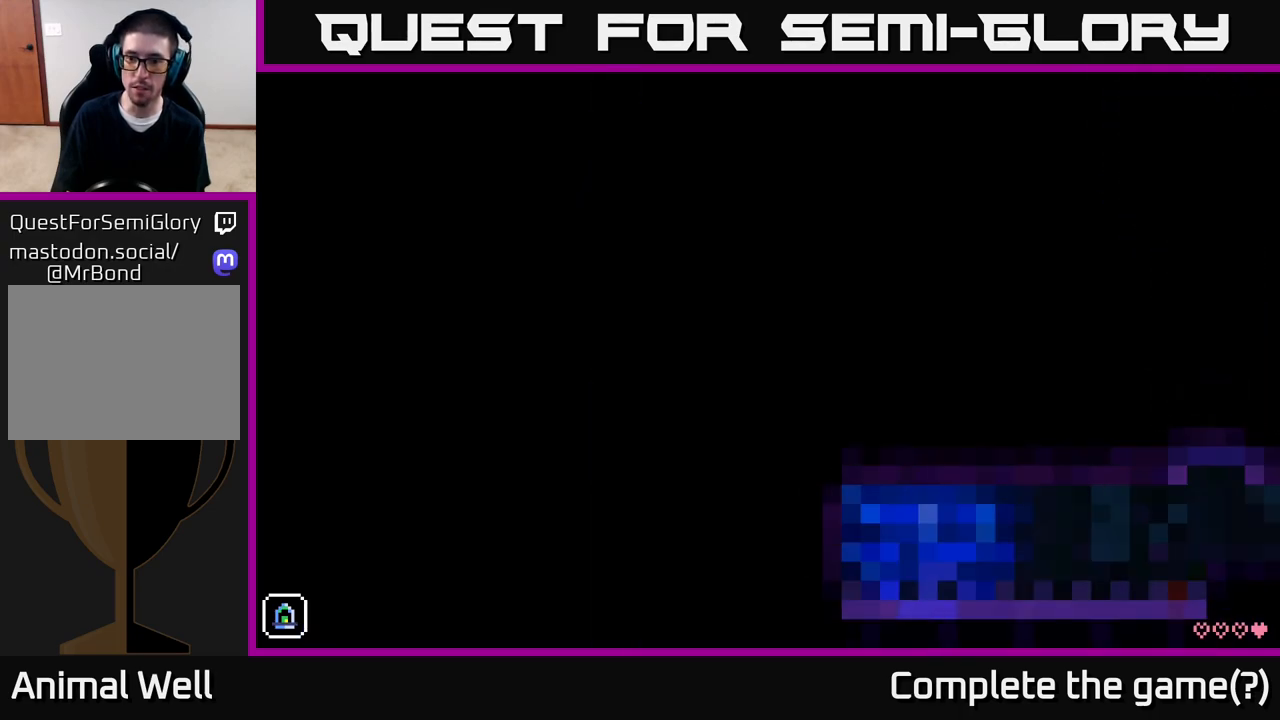
{"buttons": [], "left_stick": "center", "right_stick": "center", "events": []}
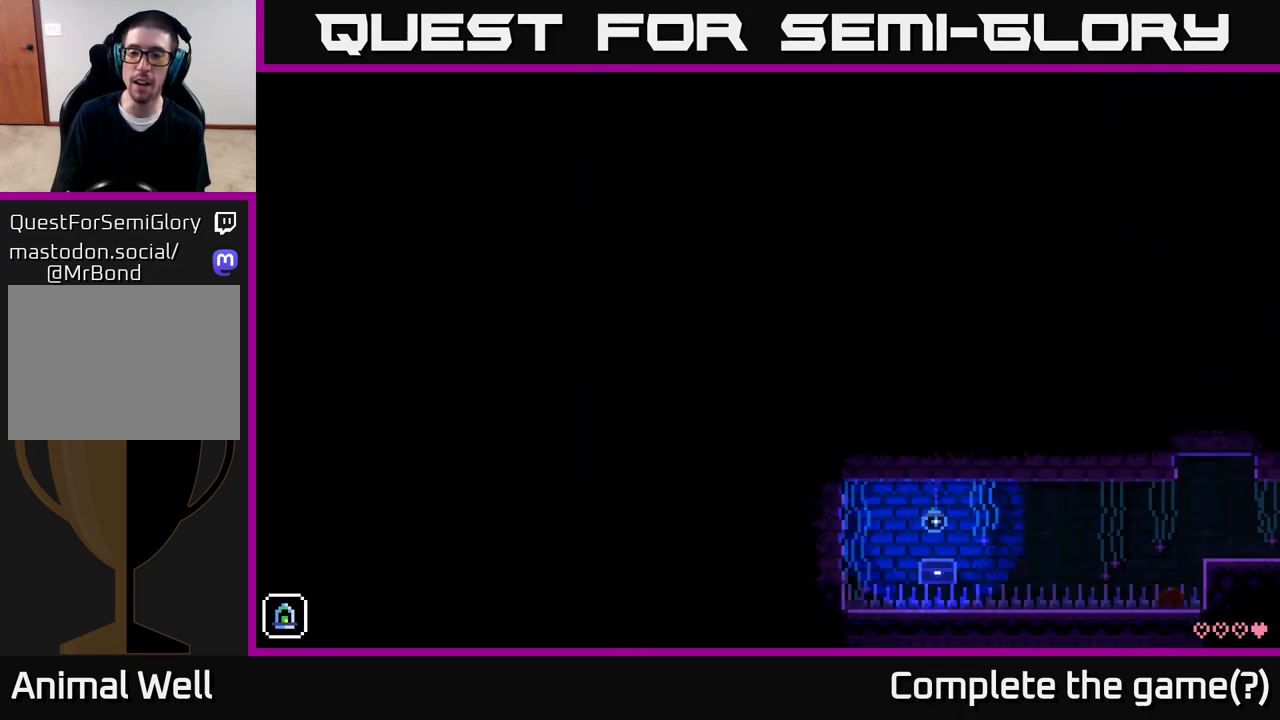
{"buttons": [], "left_stick": "center", "right_stick": "center", "events": []}
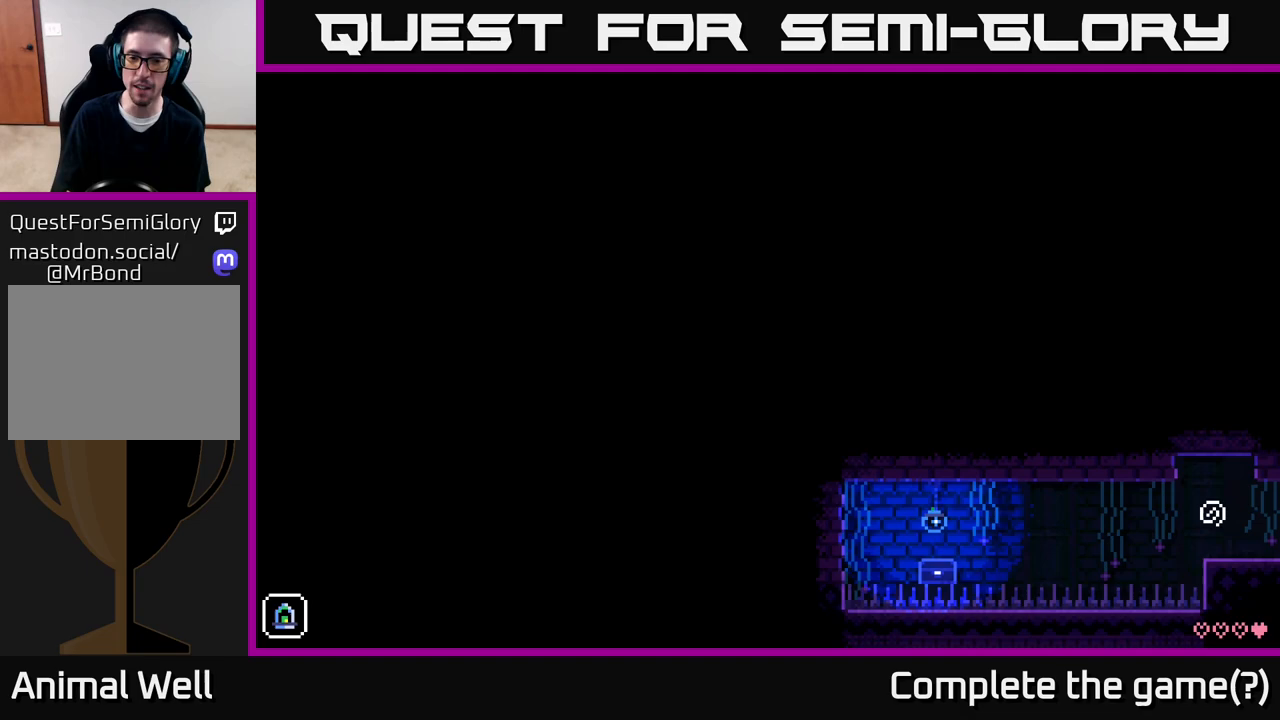
{"buttons": [], "left_stick": "center", "right_stick": "center", "events": [[133, "left_stick", "left"], [200, "left_stick", "center"]]}
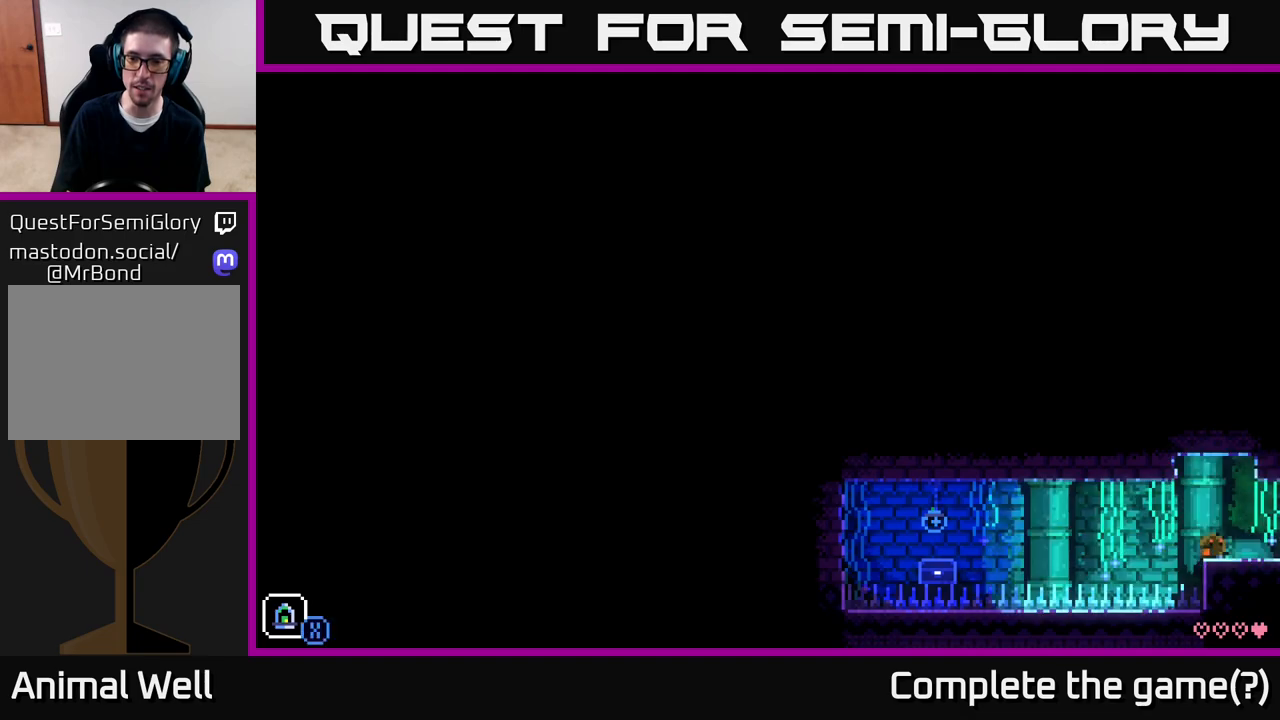
{"buttons": [], "left_stick": "center", "right_stick": "center", "events": []}
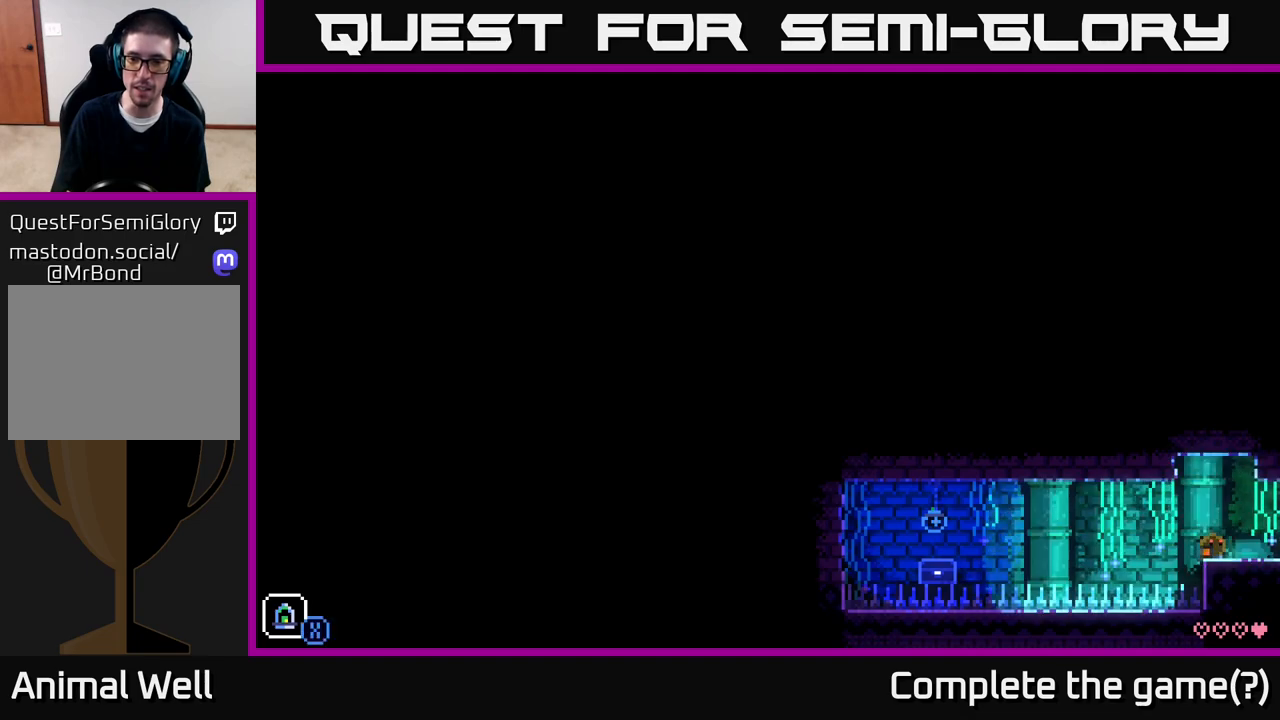
{"buttons": [], "left_stick": "center", "right_stick": "center", "events": [[33, "left_stick", "right"], [233, "left_stick", "left"], [367, "left_stick", "center"]]}
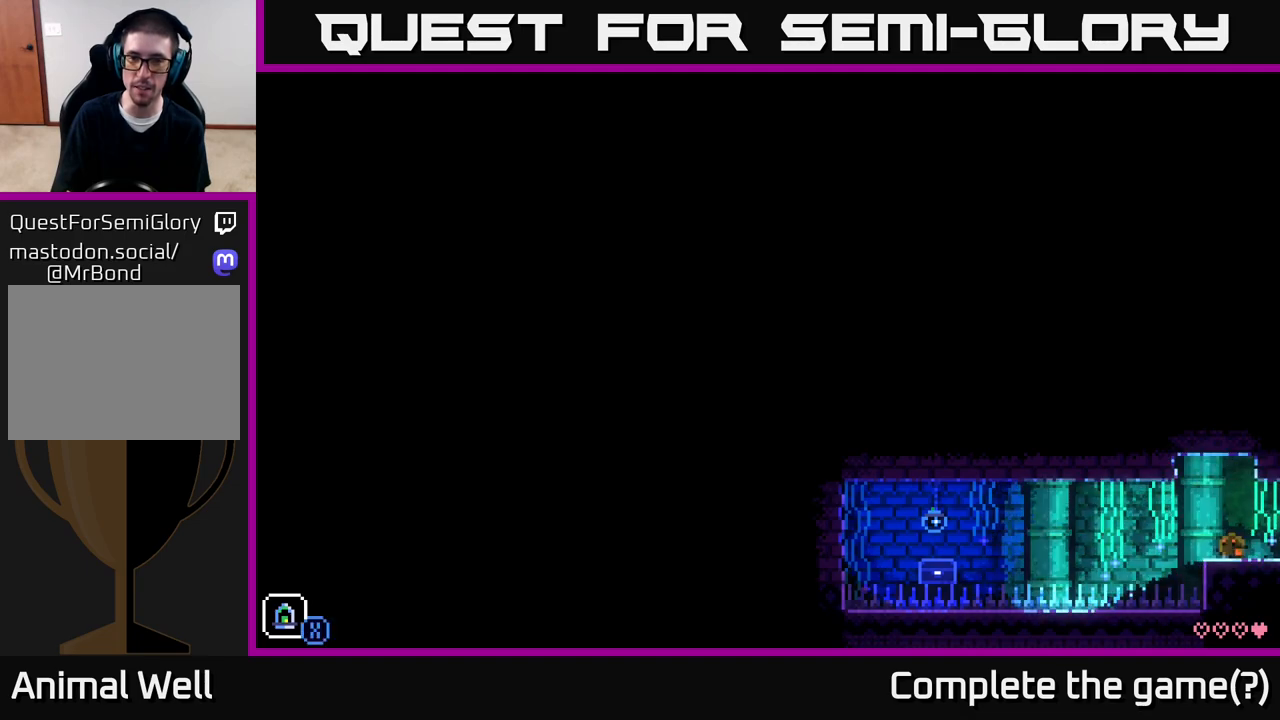
{"buttons": [], "left_stick": "center", "right_stick": "center", "events": []}
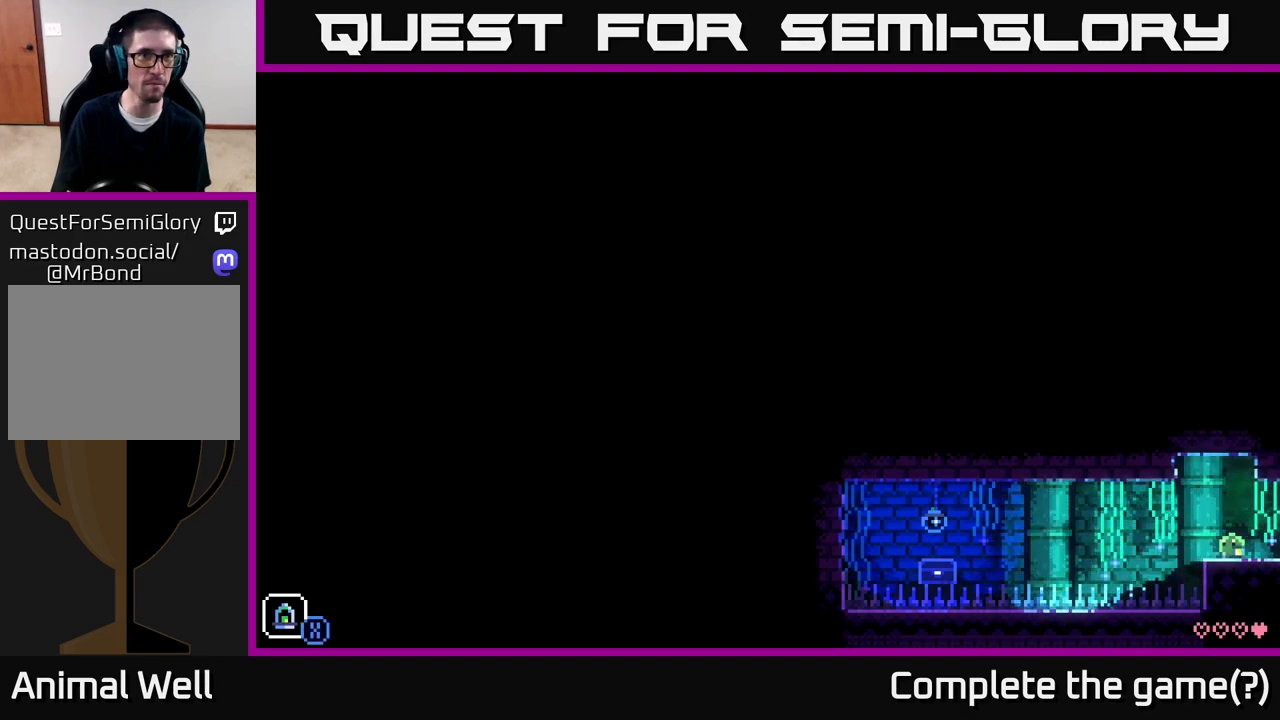
{"buttons": [], "left_stick": "center", "right_stick": "center", "events": []}
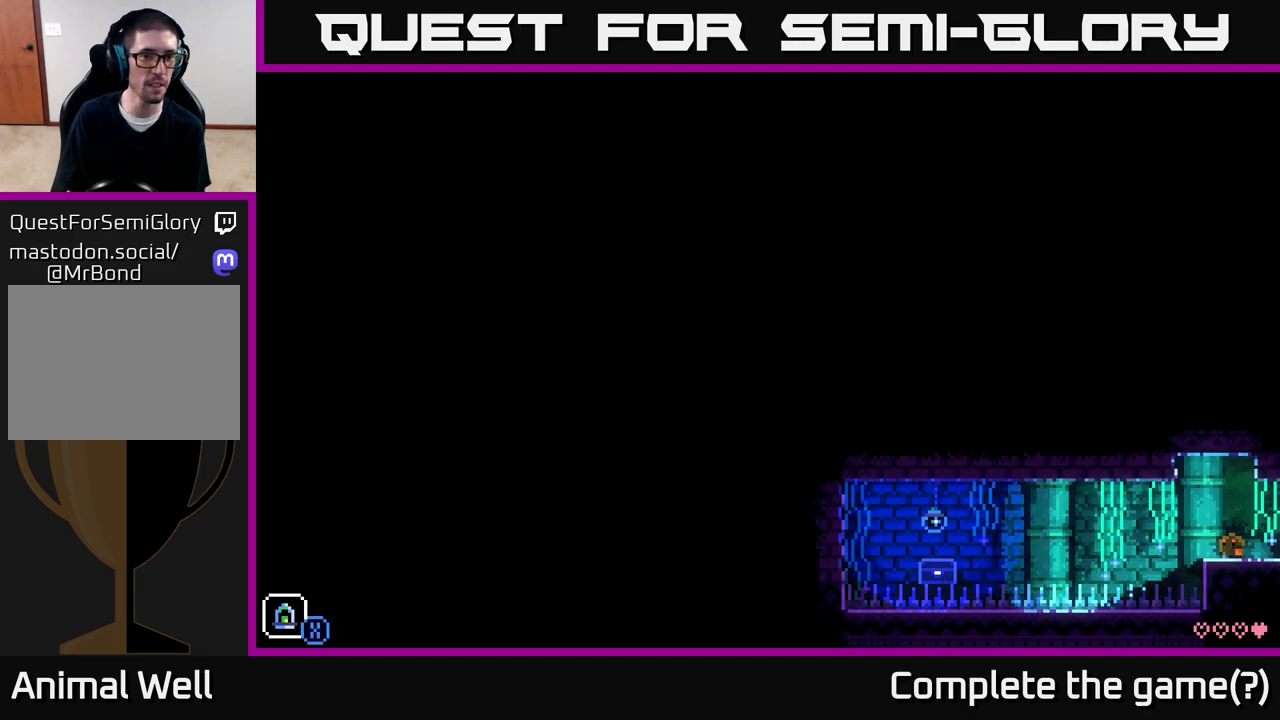
{"buttons": [], "left_stick": "center", "right_stick": "center", "events": []}
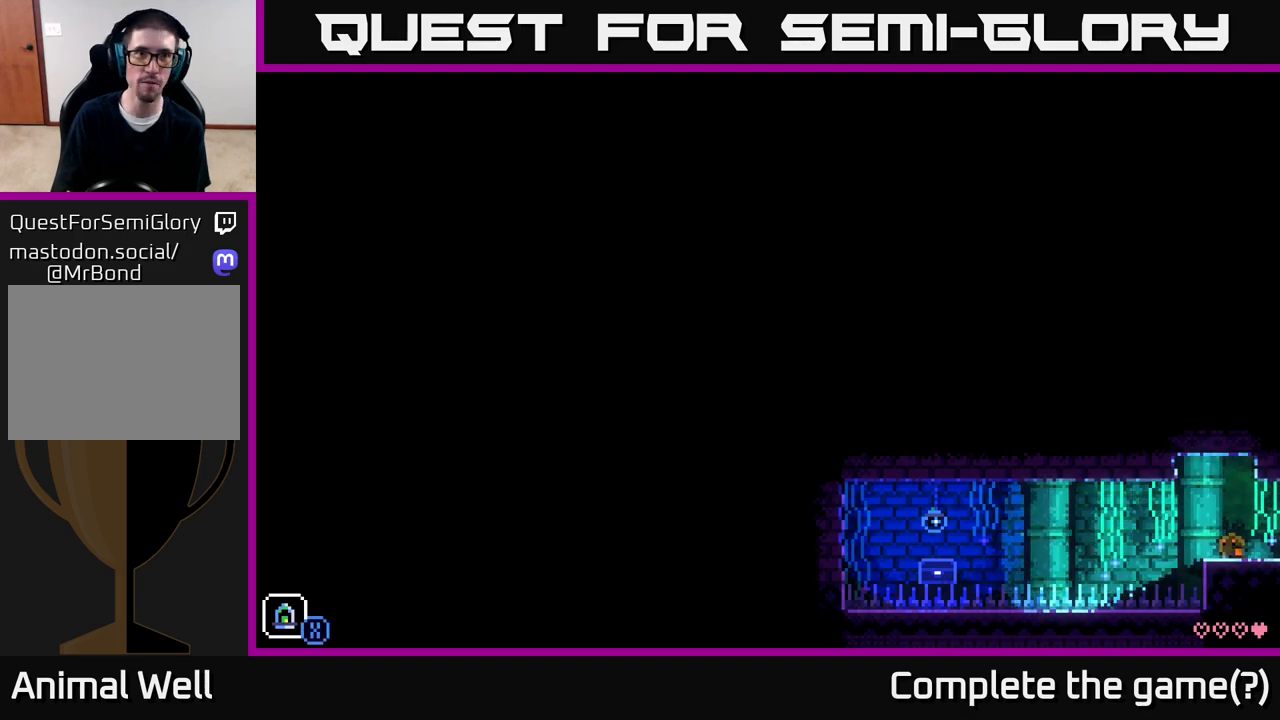
{"buttons": [], "left_stick": "center", "right_stick": "center", "events": []}
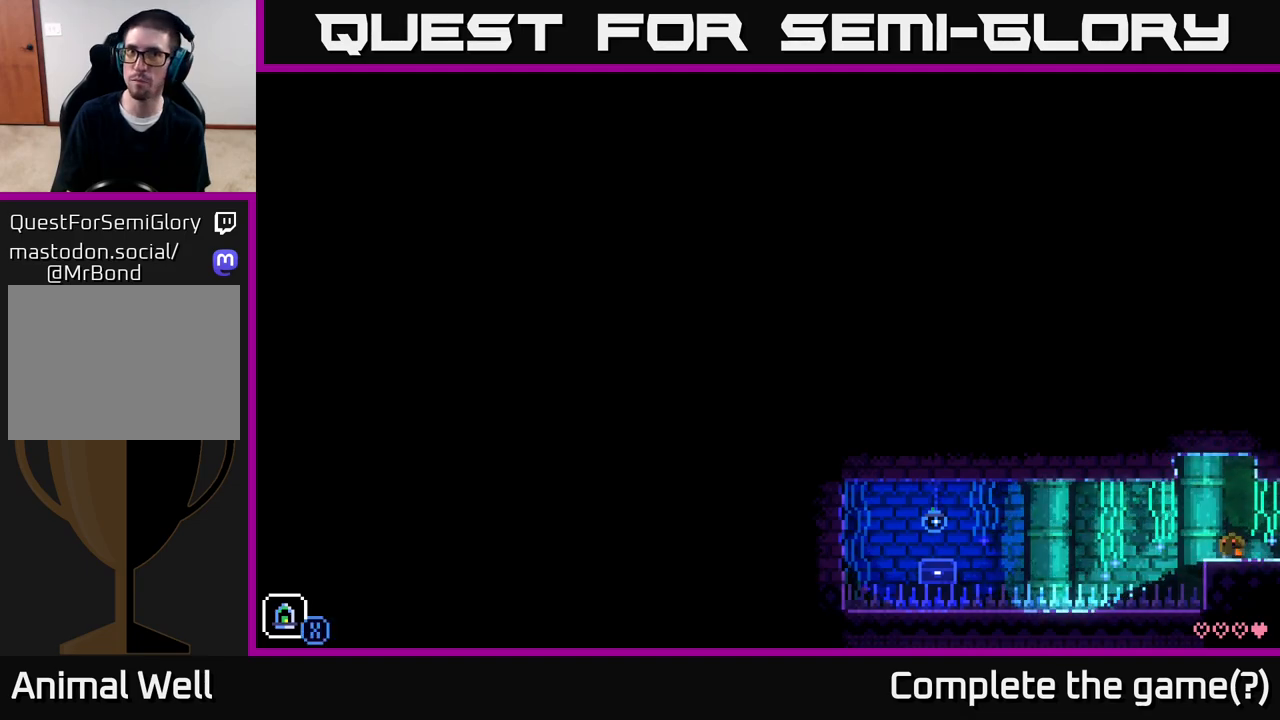
{"buttons": [], "left_stick": "center", "right_stick": "center", "events": []}
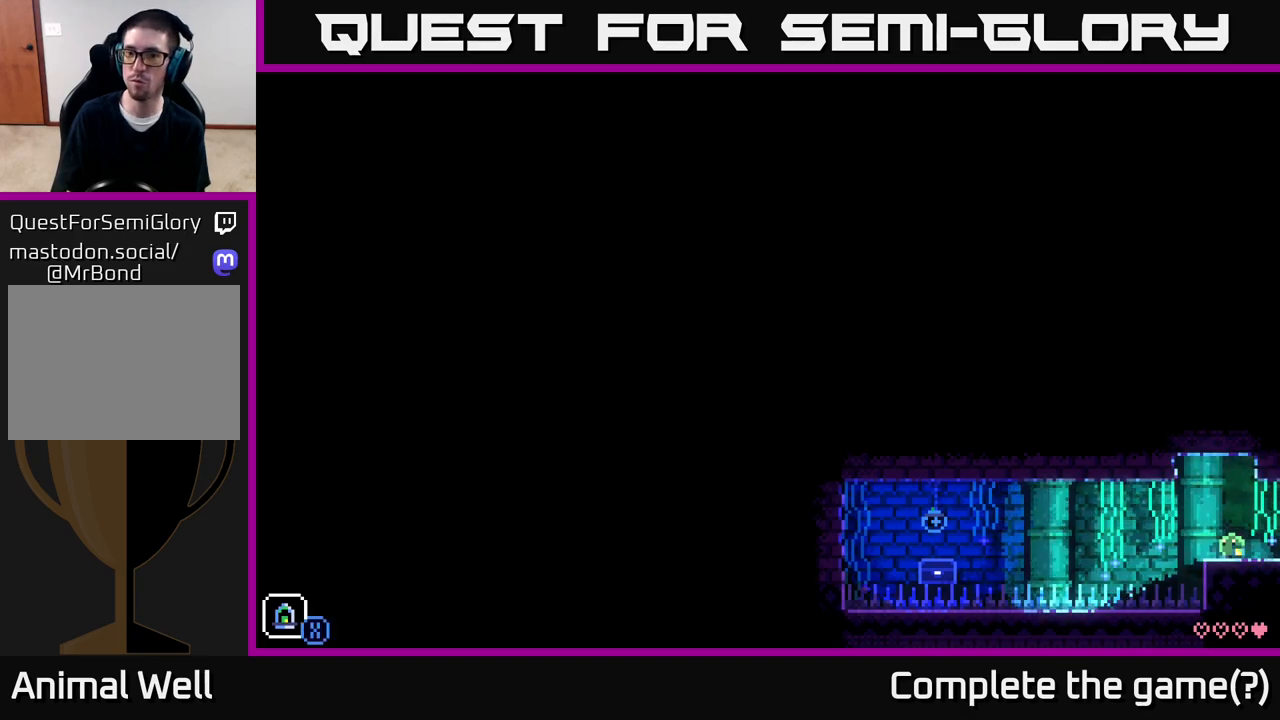
{"buttons": [], "left_stick": "center", "right_stick": "center", "events": []}
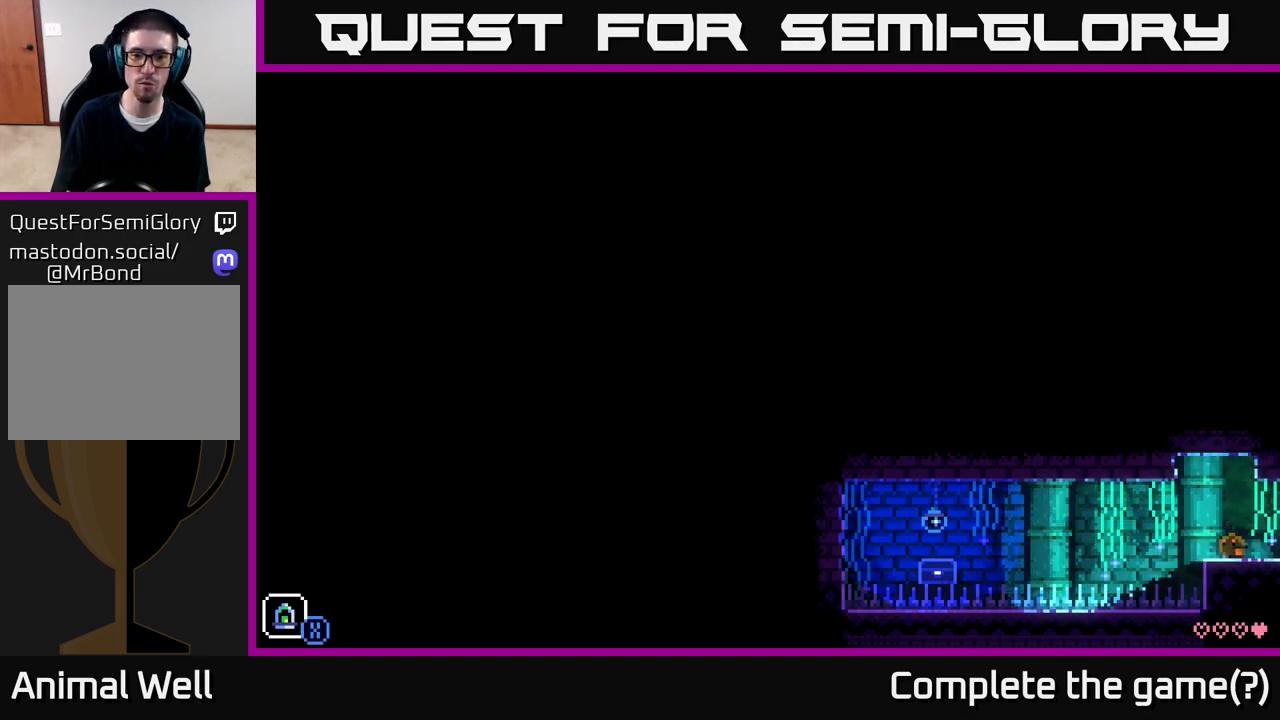
{"buttons": [], "left_stick": "center", "right_stick": "center", "events": []}
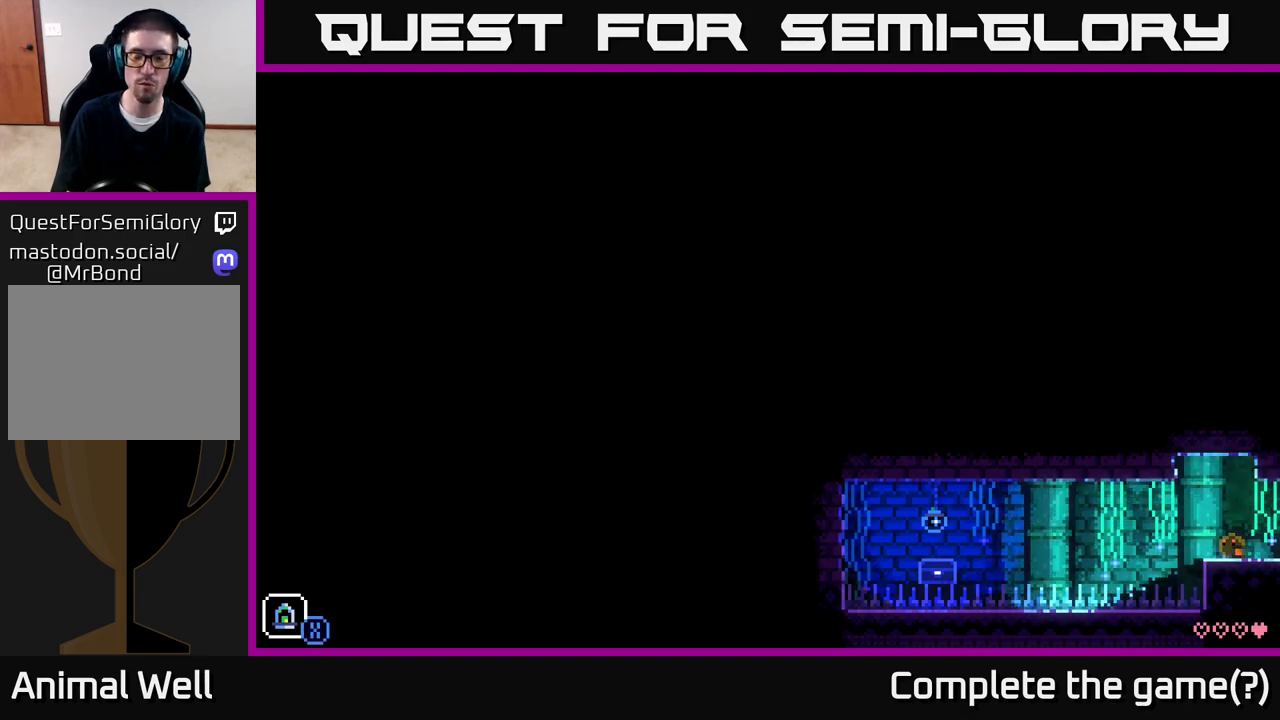
{"buttons": [], "left_stick": "center", "right_stick": "center", "events": [[300, "left_stick", "left"], [417, "left_stick", "center"]]}
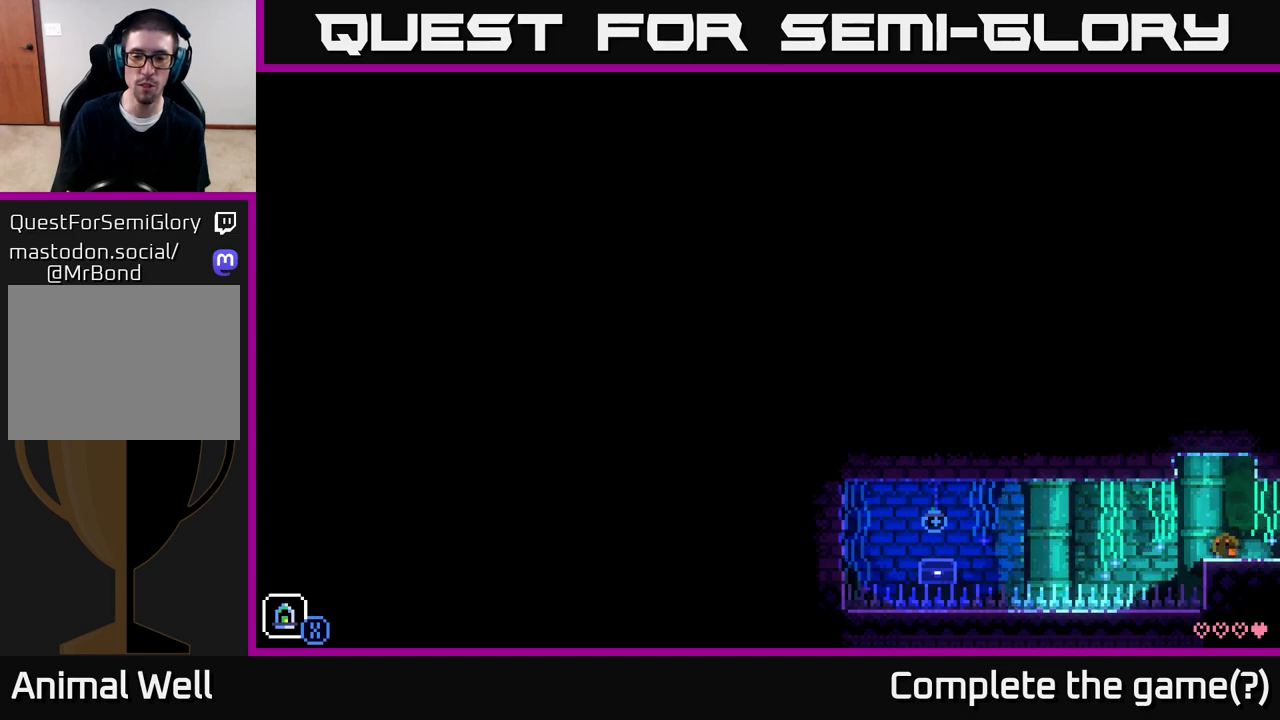
{"buttons": [], "left_stick": "center", "right_stick": "center", "events": []}
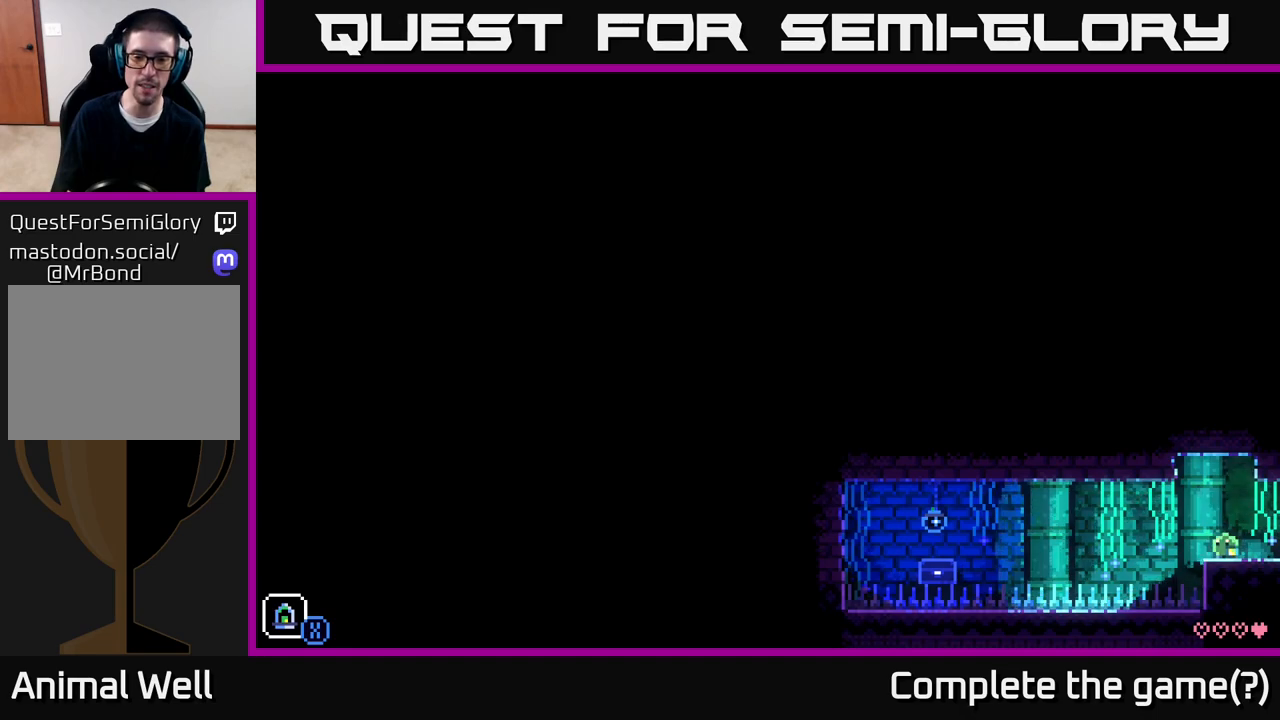
{"buttons": [], "left_stick": "center", "right_stick": "center", "events": []}
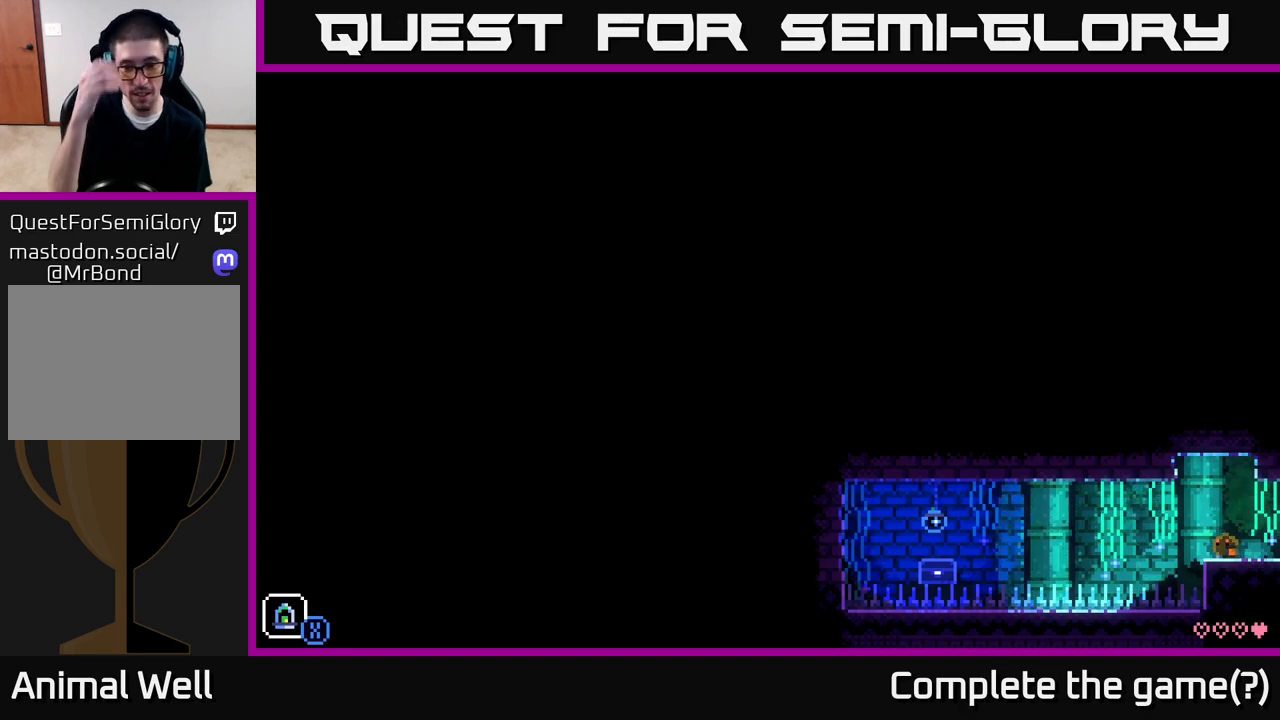
{"buttons": [], "left_stick": "center", "right_stick": "center", "events": []}
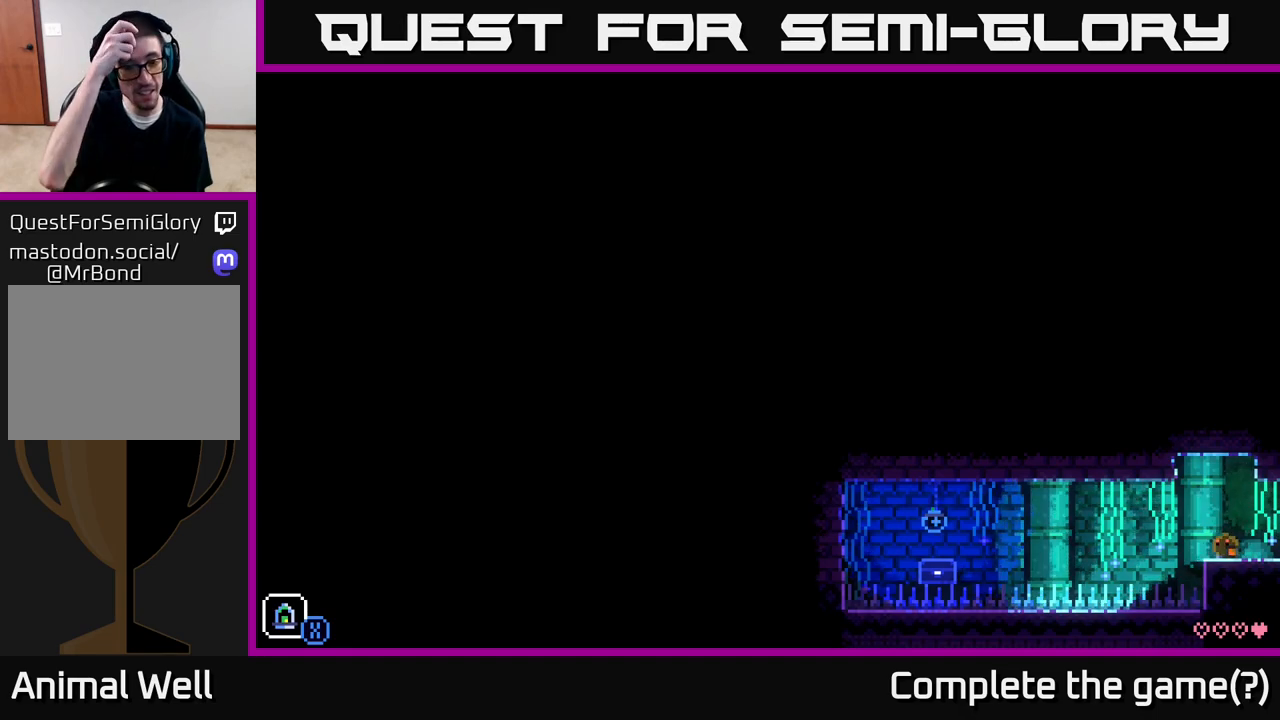
{"buttons": [], "left_stick": "center", "right_stick": "center", "events": []}
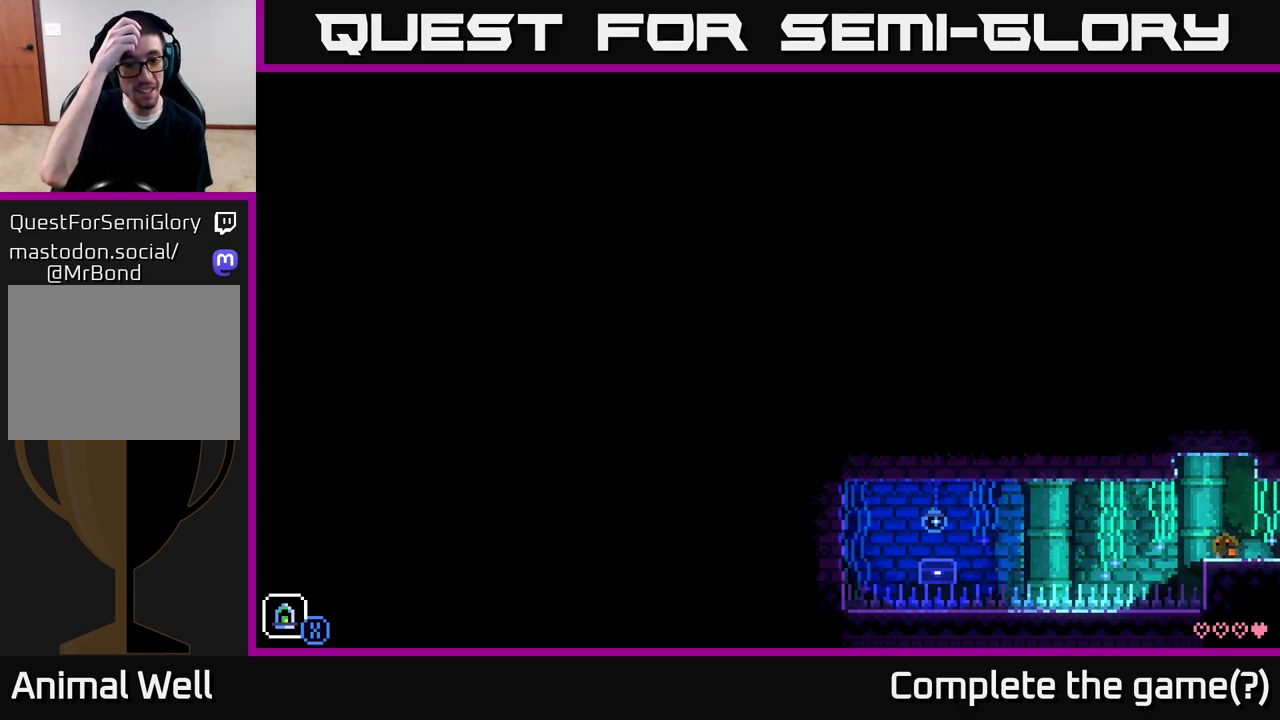
{"buttons": [], "left_stick": "center", "right_stick": "center", "events": []}